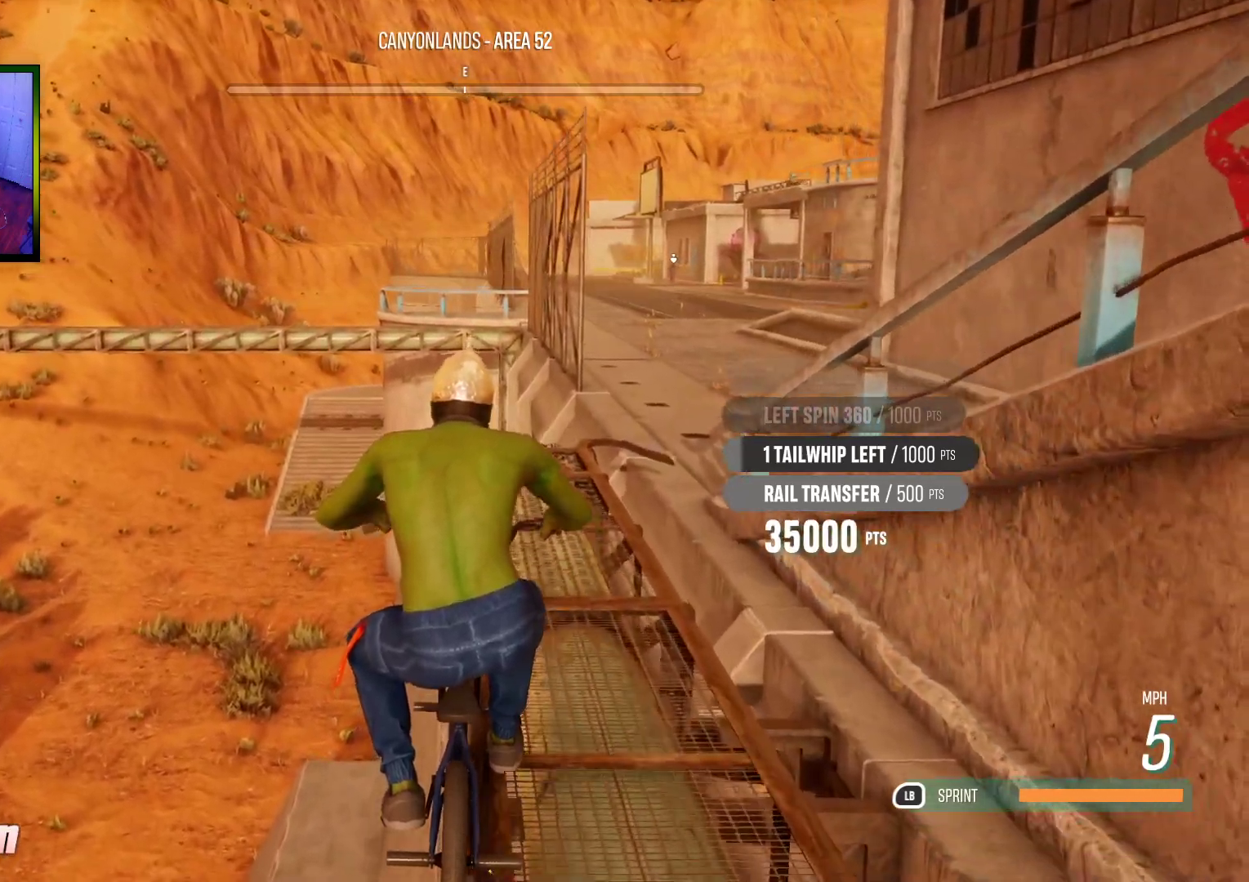
Gameplay with a controller (Xbox layout); each line is a JSON object with the inputs held at the frame after it. "events" lists button and stick changes between this image and that frame as [ms after this image, input, new state], when the widget could be followed in between.
{"buttons": [], "left_stick": "center", "right_stick": "down", "events": [[367, "right_stick", "down"]]}
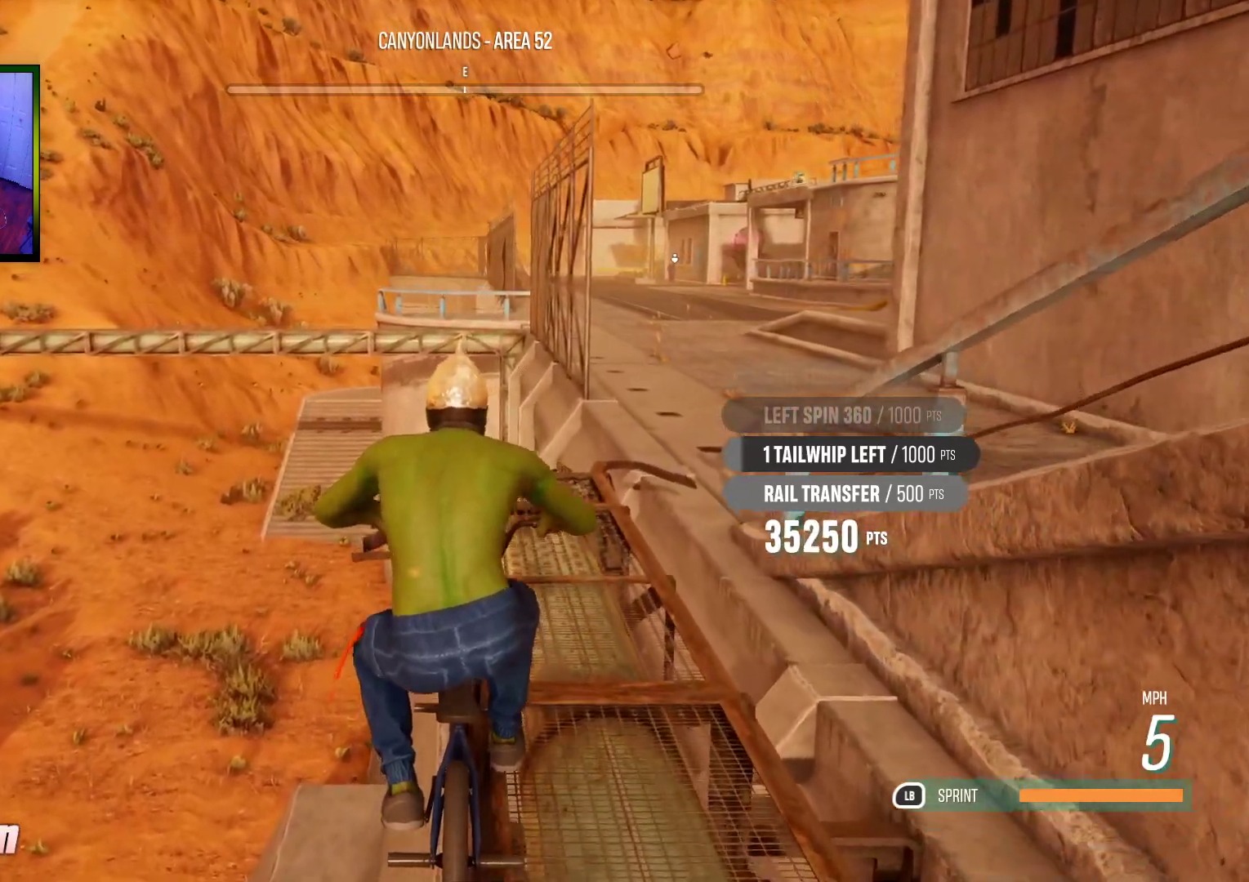
{"buttons": [], "left_stick": "right", "right_stick": "down", "events": [[417, "left_stick", "right"]]}
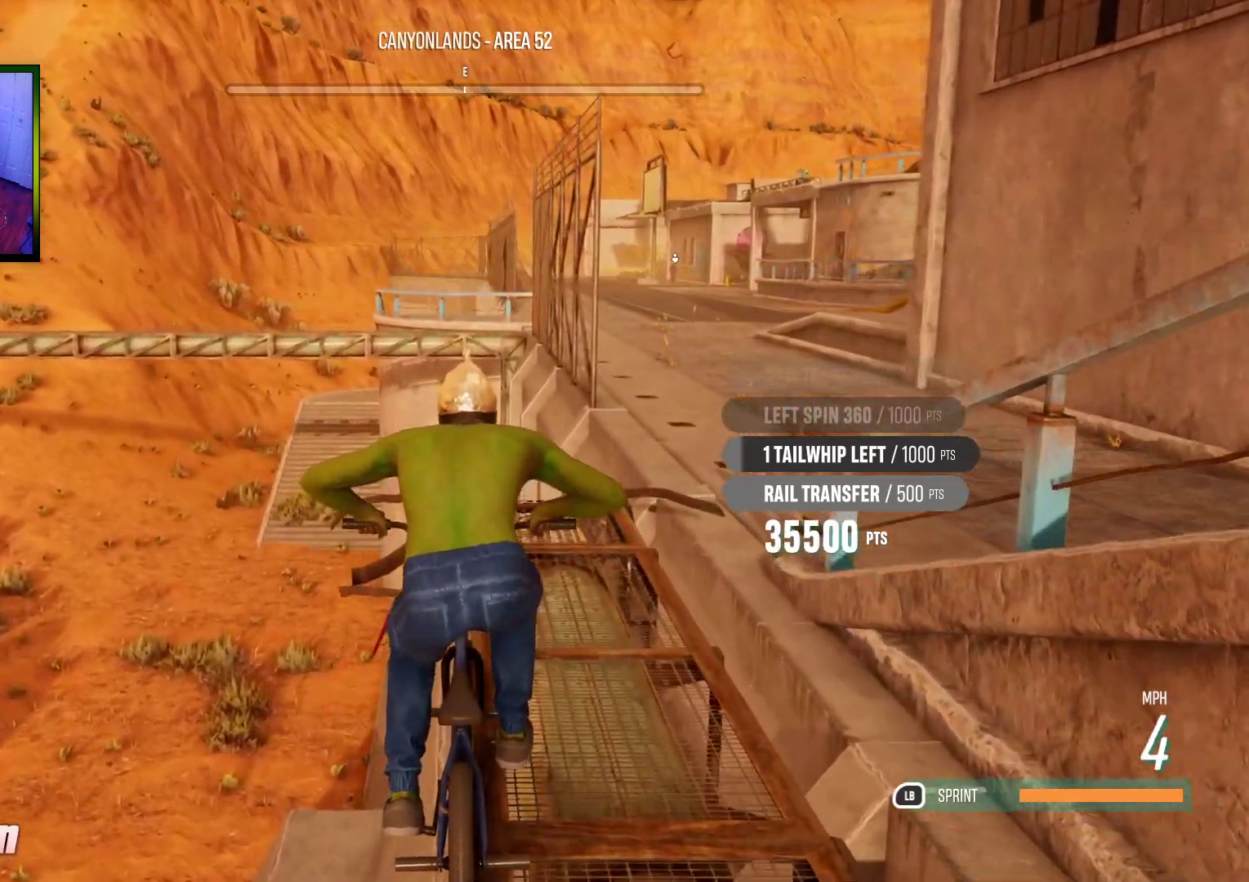
{"buttons": [], "left_stick": "center", "right_stick": "center", "events": [[167, "right_stick", "center"], [300, "left_stick", "center"]]}
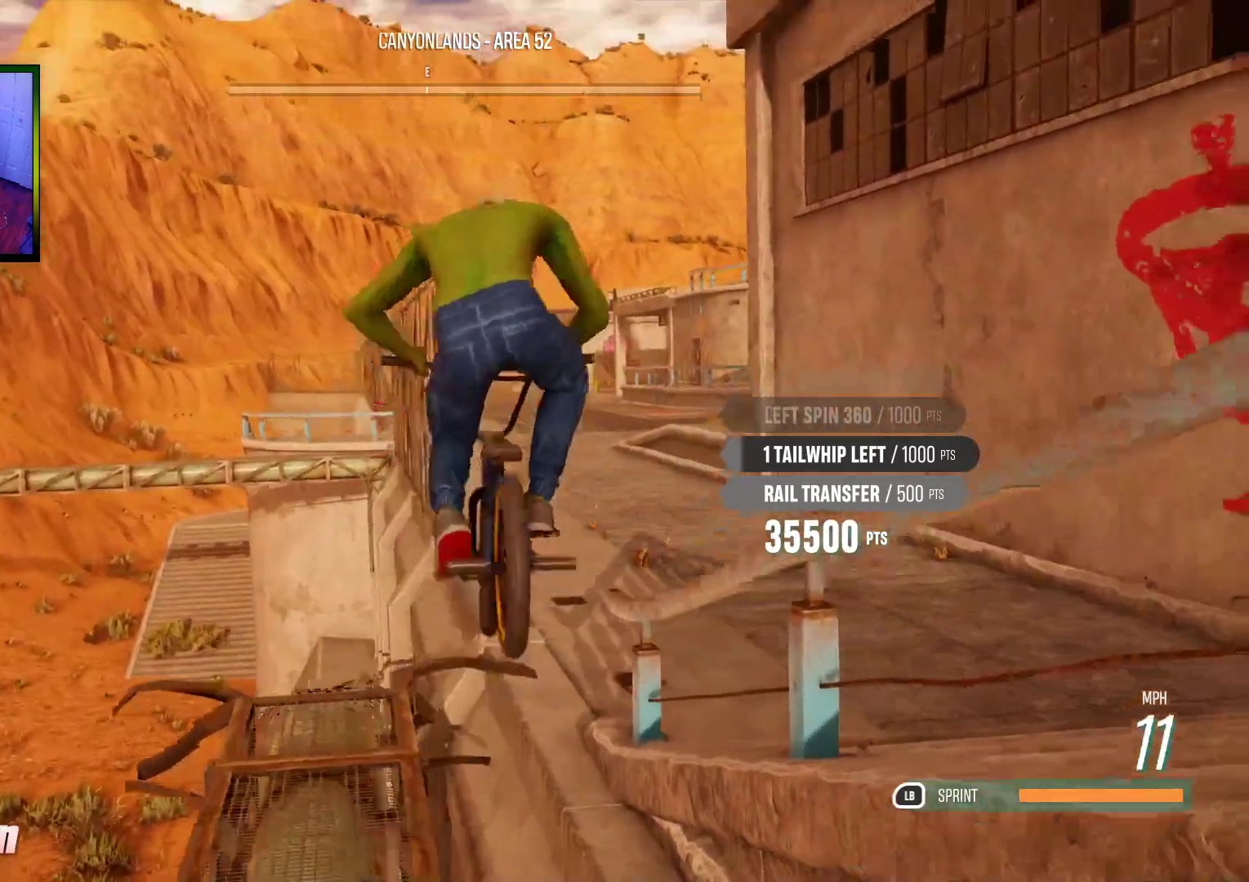
{"buttons": [], "left_stick": "center", "right_stick": "center", "events": []}
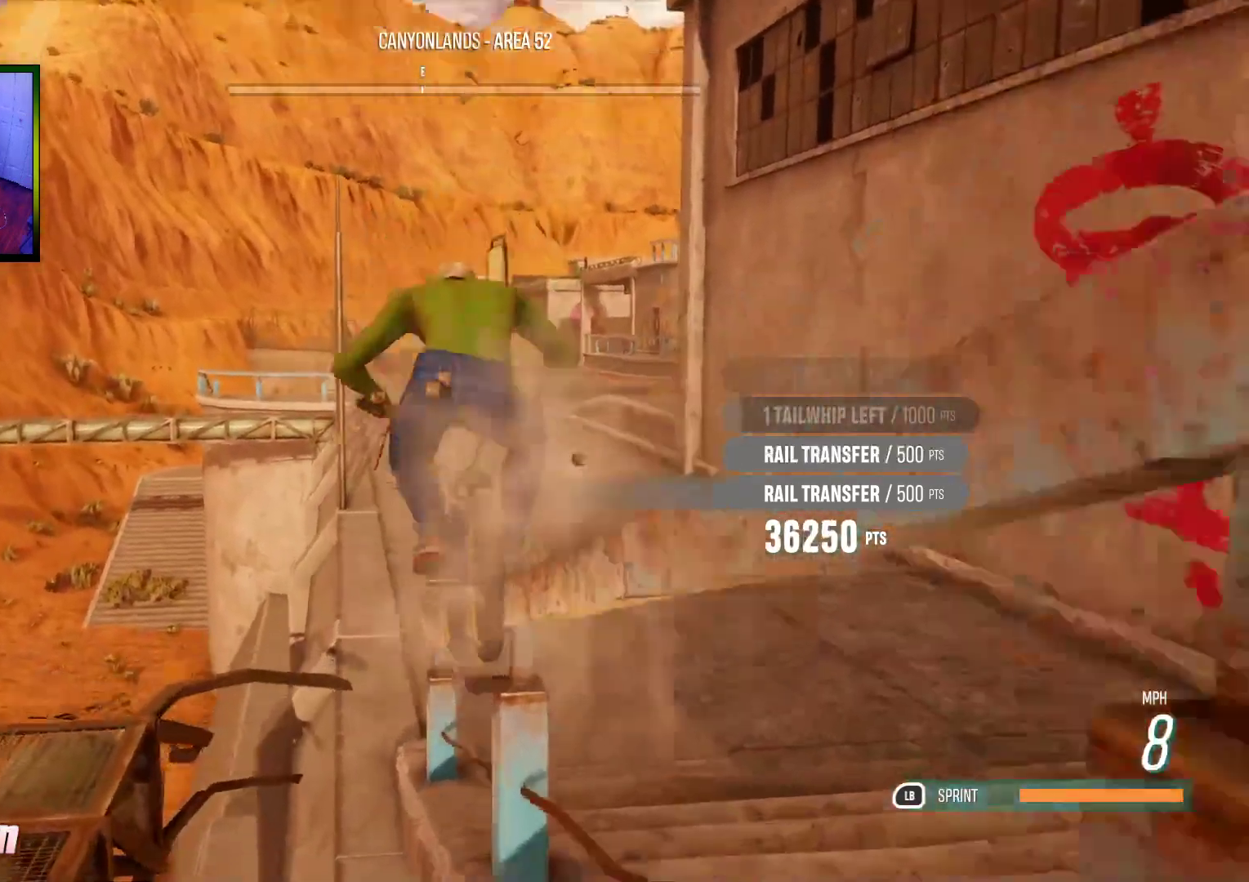
{"buttons": [], "left_stick": "down-left", "right_stick": "right", "events": [[150, "right_stick", "right"], [500, "left_stick", "down-left"]]}
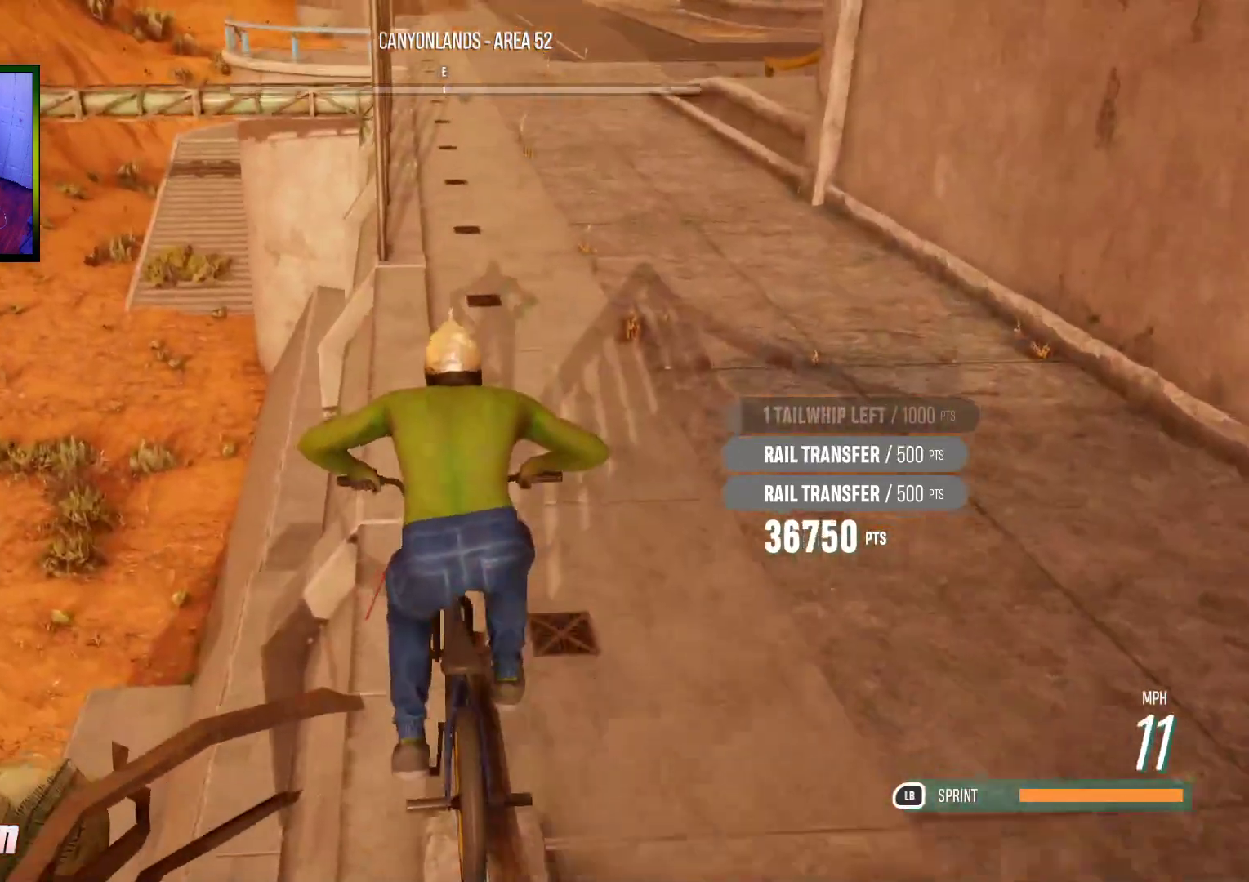
{"buttons": [], "left_stick": "center", "right_stick": "center", "events": [[33, "right_stick", "left"], [150, "L2", "down"], [150, "right_stick", "center"], [283, "left_stick", "center"], [300, "L2", "up"]]}
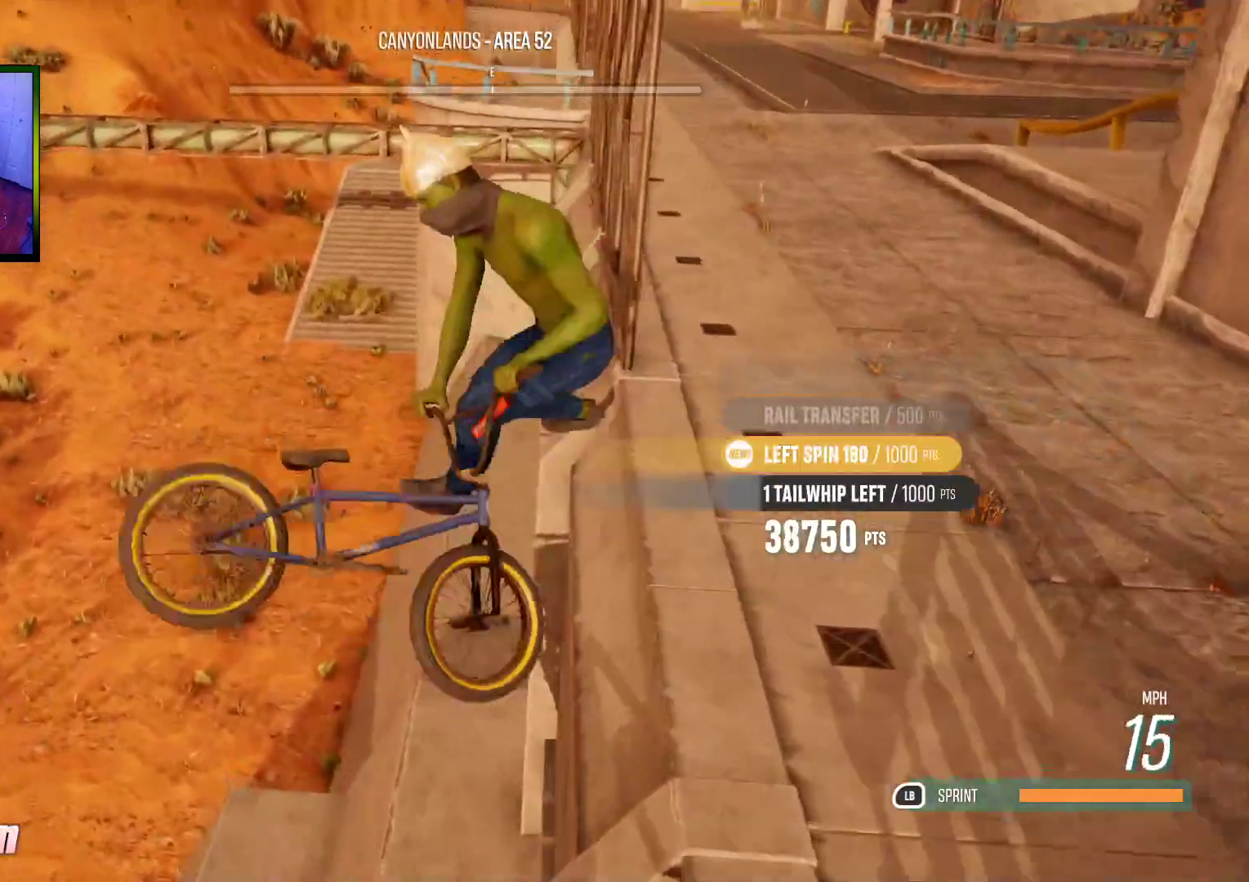
{"buttons": [], "left_stick": "center", "right_stick": "center", "events": []}
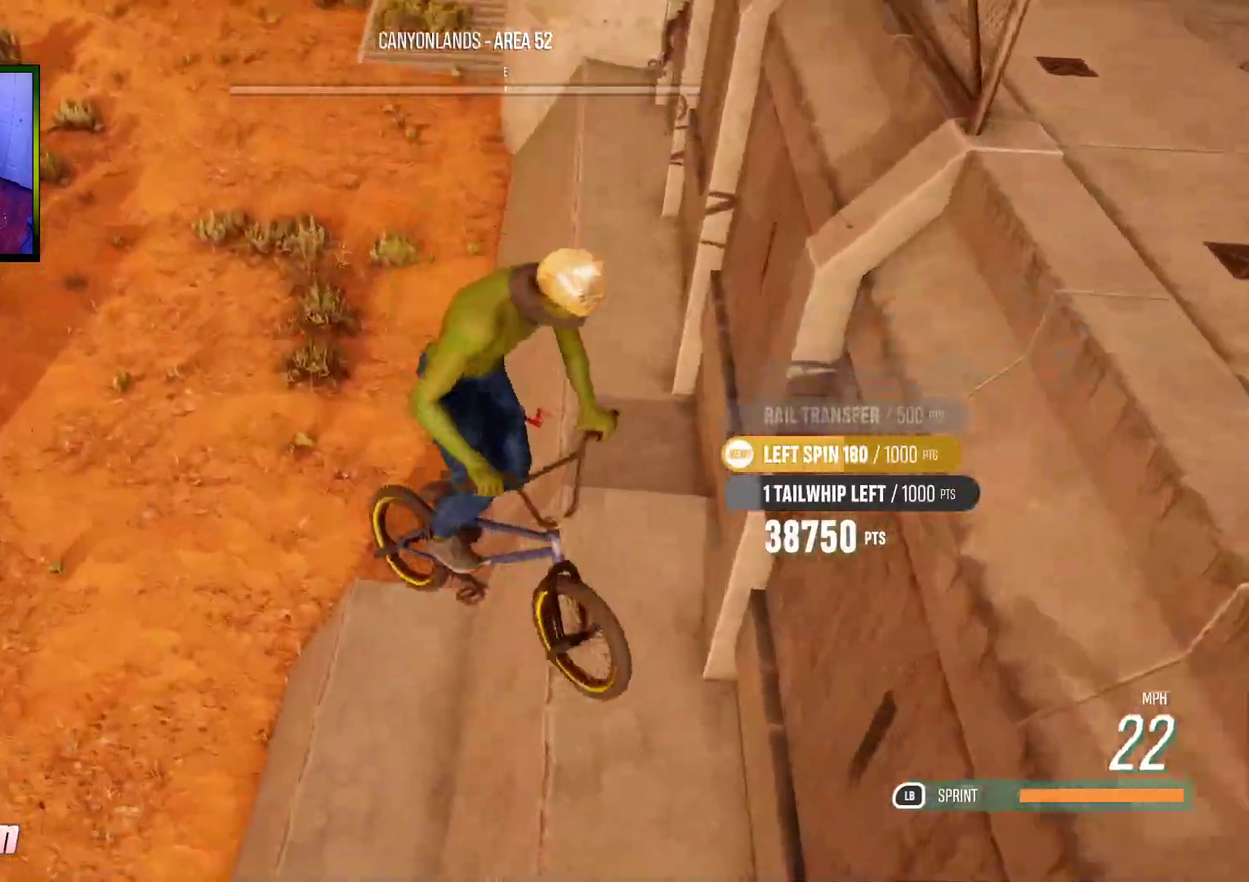
{"buttons": [], "left_stick": "center", "right_stick": "center", "events": []}
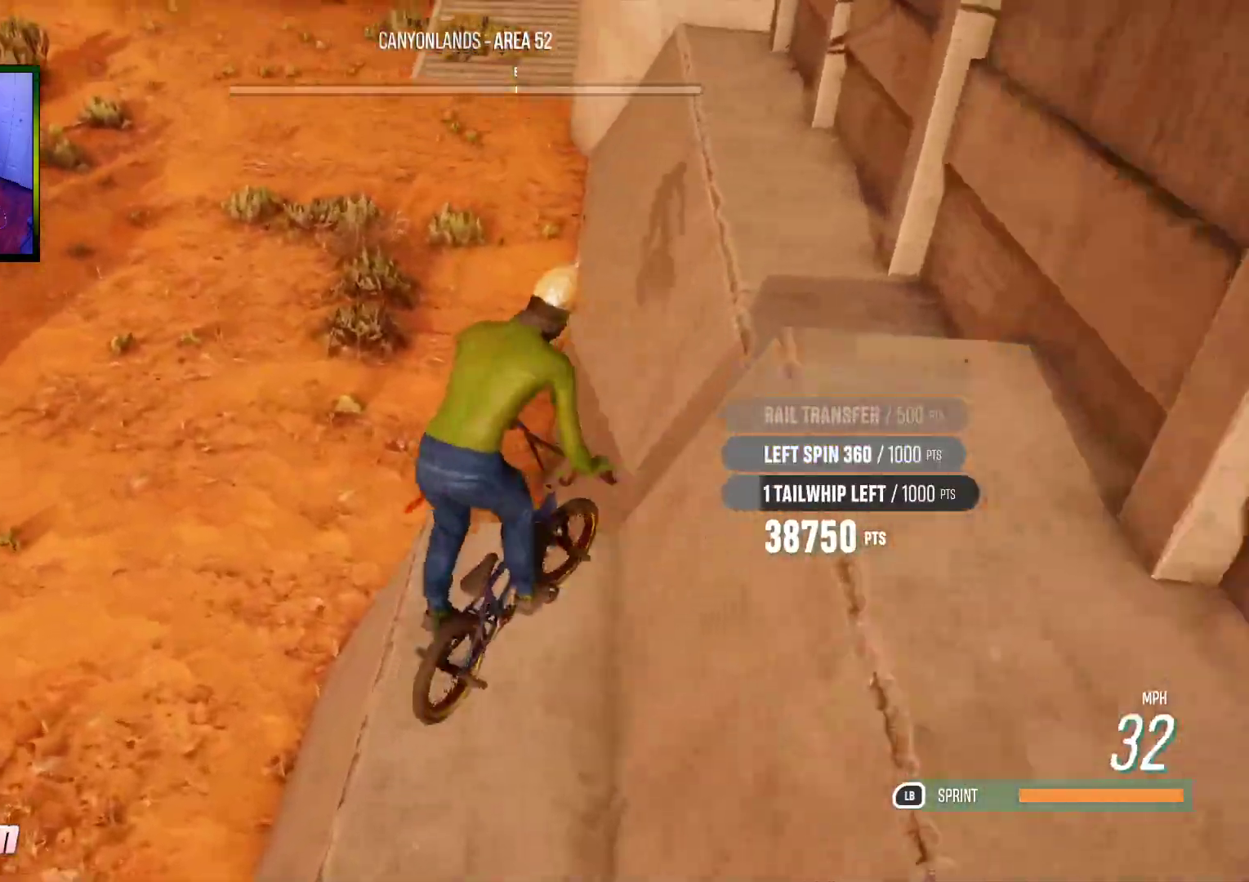
{"buttons": [], "left_stick": "left", "right_stick": "down", "events": [[417, "left_stick", "left"], [467, "right_stick", "down"]]}
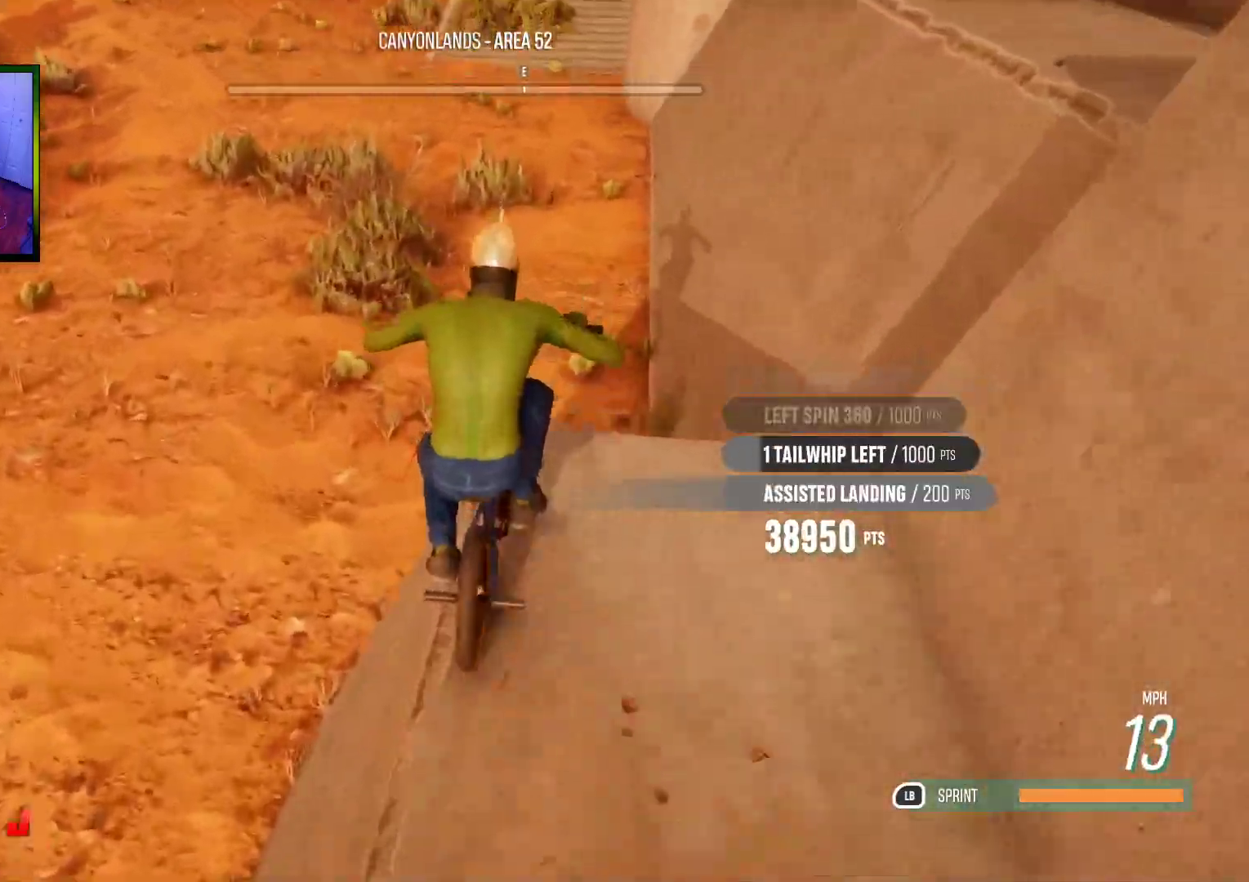
{"buttons": [], "left_stick": "center", "right_stick": "center", "events": [[83, "right_stick", "center"], [217, "left_stick", "center"]]}
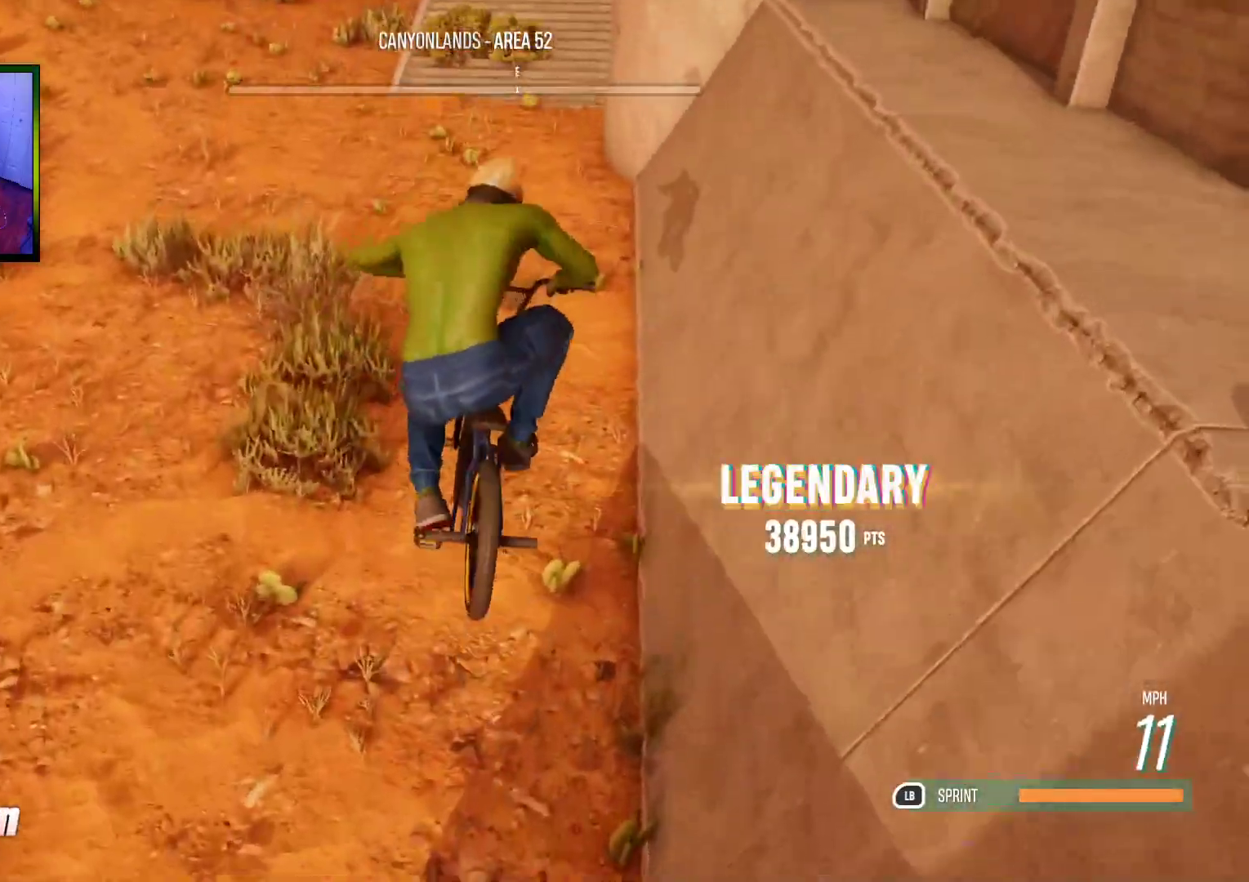
{"buttons": [], "left_stick": "center", "right_stick": "center", "events": []}
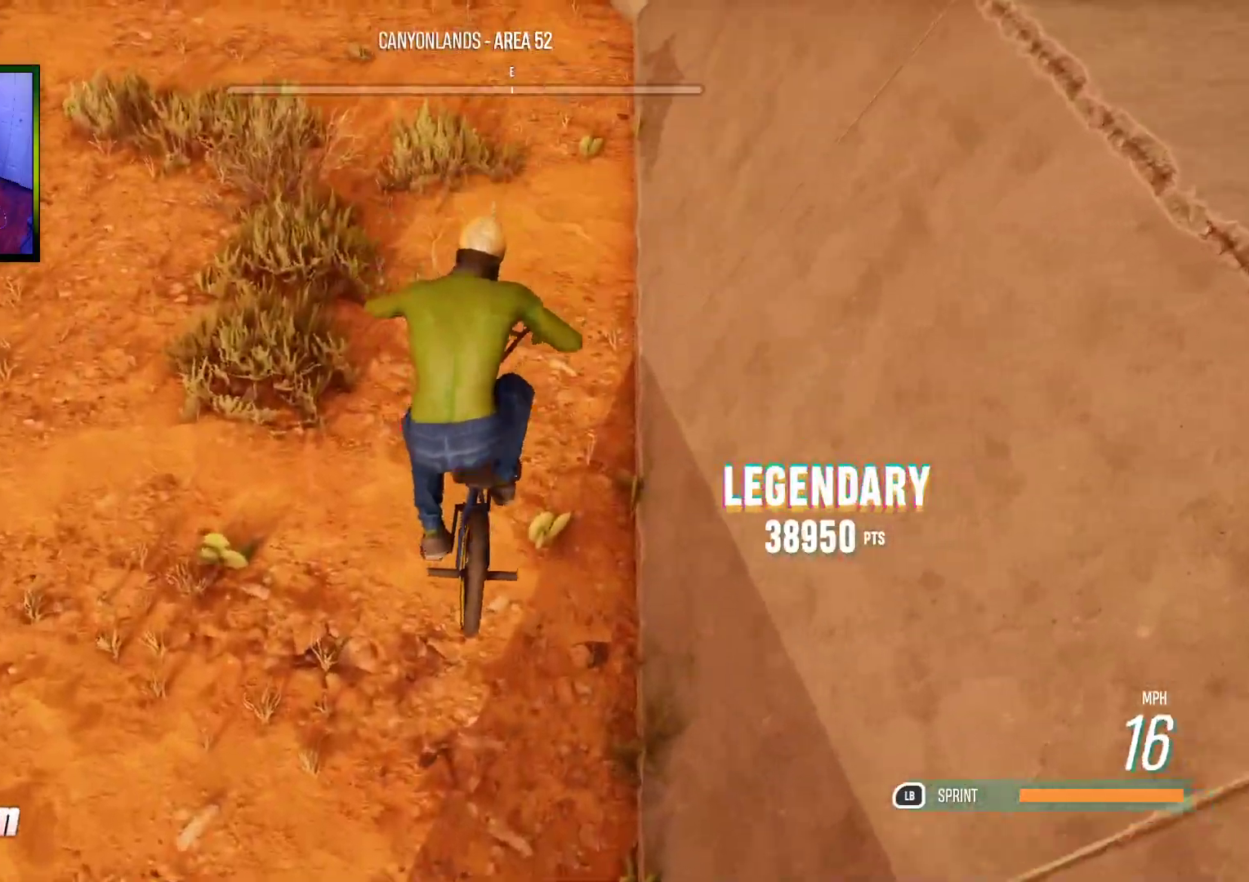
{"buttons": [], "left_stick": "left", "right_stick": "center", "events": [[450, "left_stick", "left"]]}
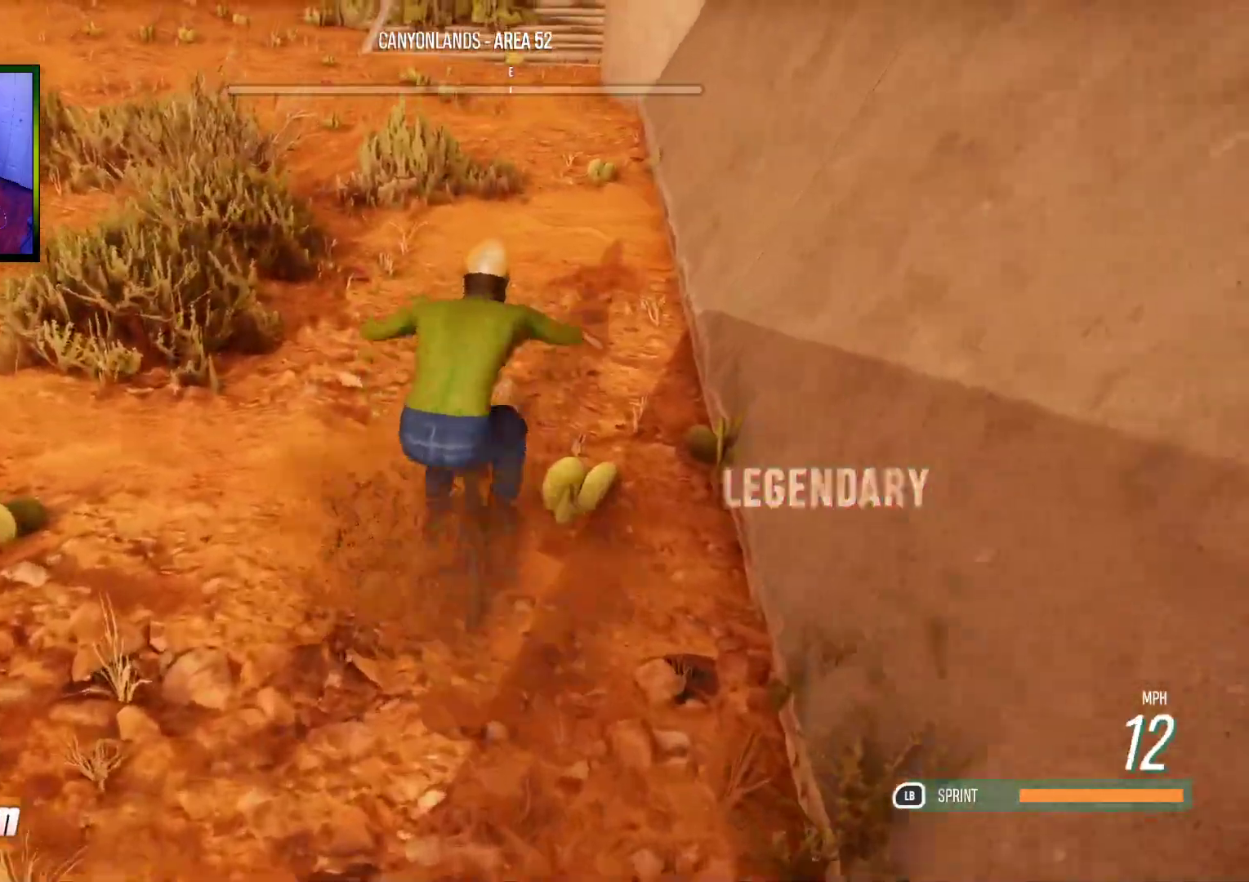
{"buttons": [], "left_stick": "center", "right_stick": "center", "events": [[67, "R2", "down"], [233, "R2", "up"], [467, "left_stick", "center"]]}
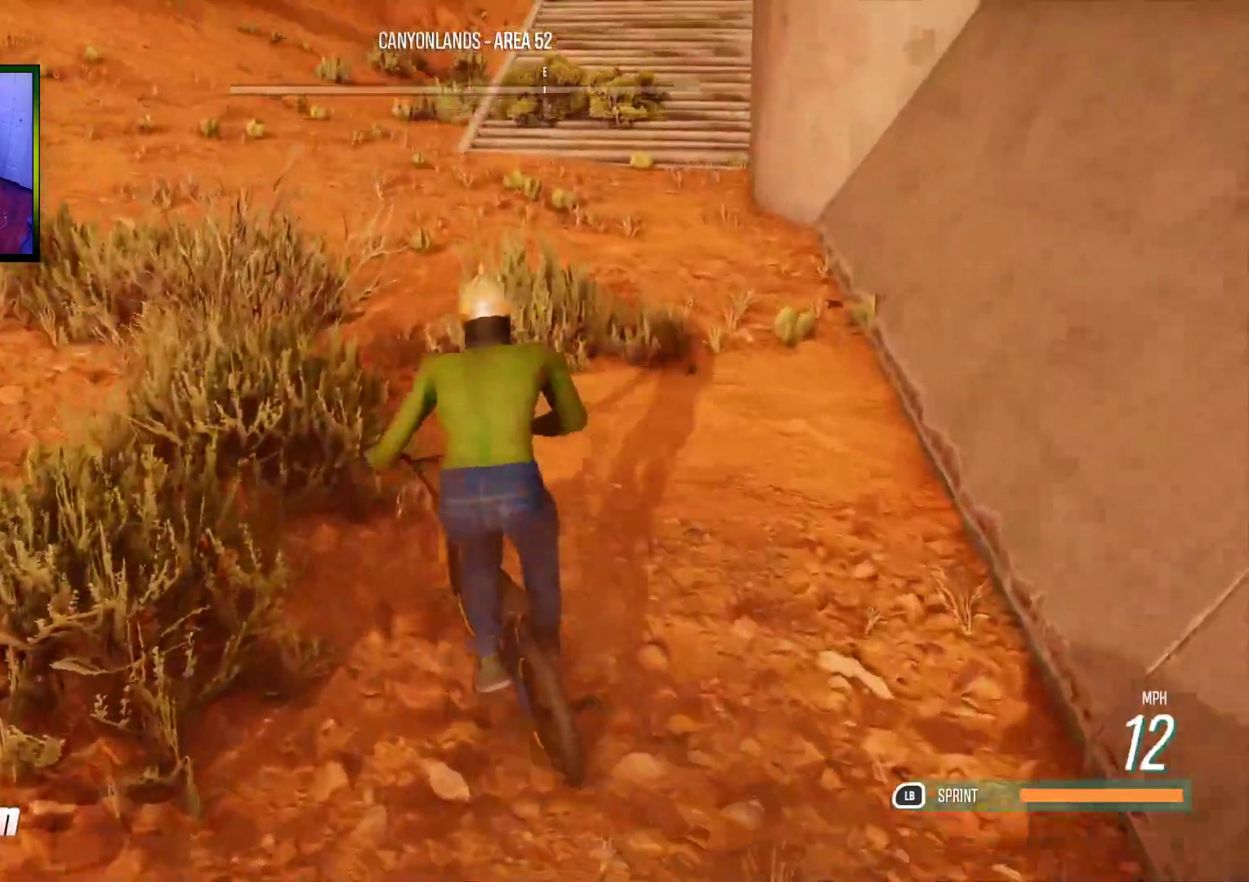
{"buttons": [], "left_stick": "center", "right_stick": "center", "events": [[117, "left_stick", "right"], [400, "left_stick", "left"], [450, "left_stick", "center"]]}
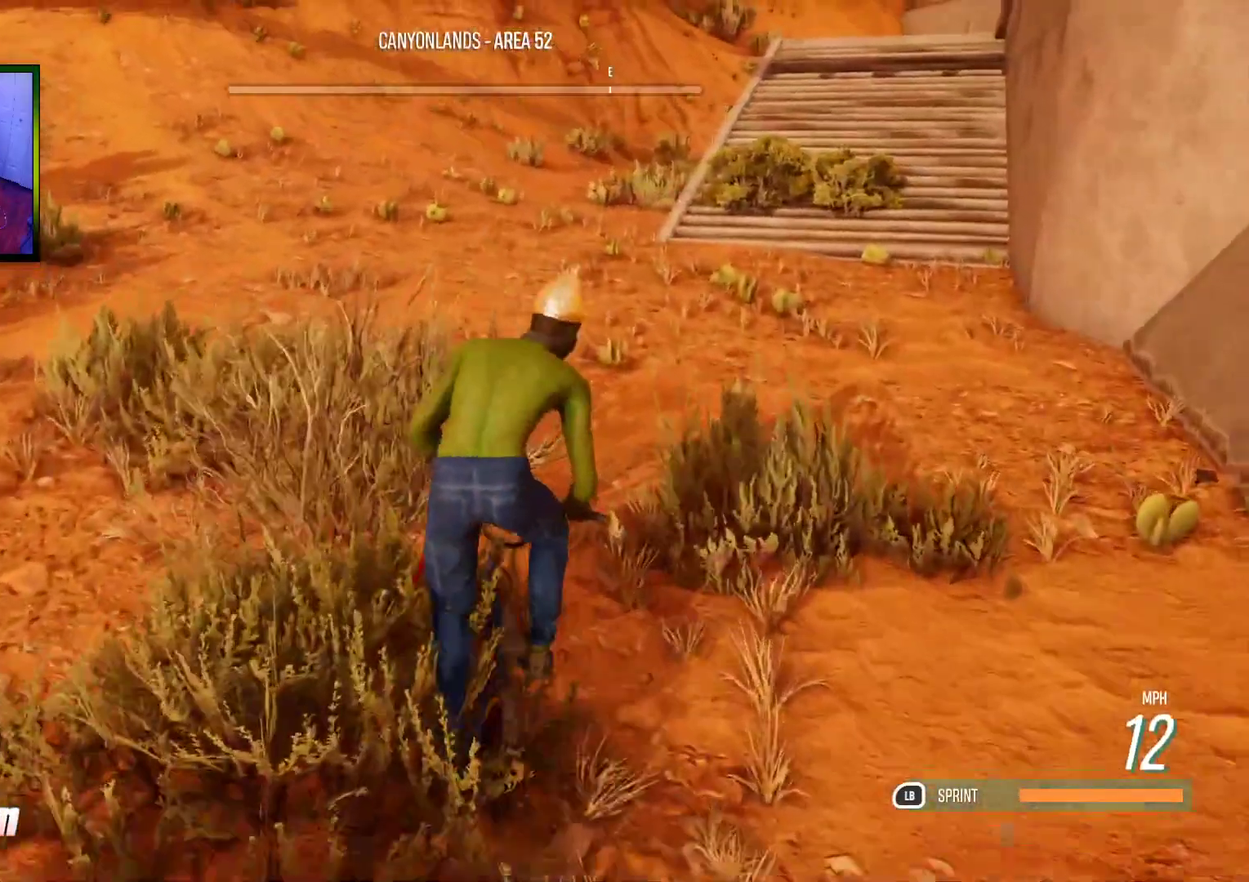
{"buttons": ["START"], "left_stick": "center", "right_stick": "center", "events": [[450, "START", "down"]]}
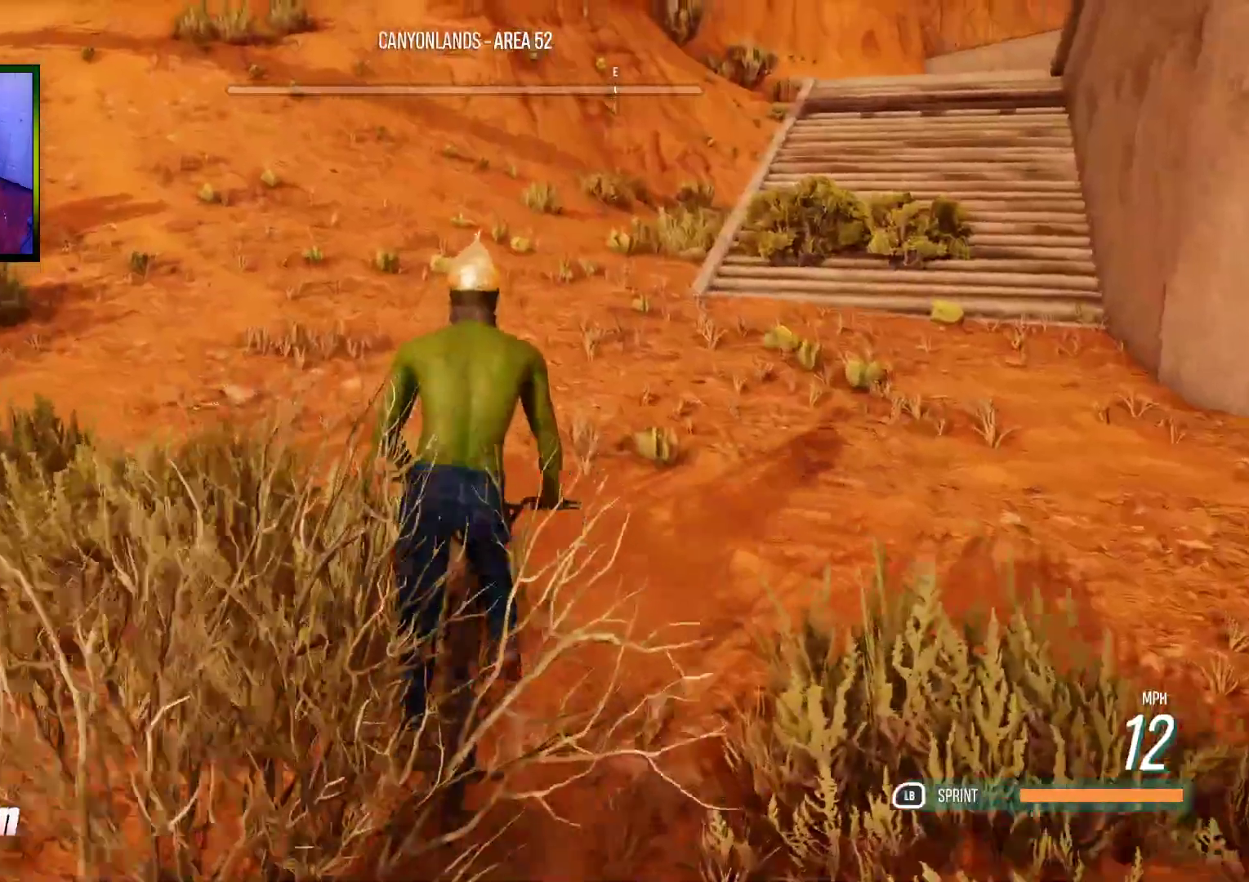
{"buttons": [], "left_stick": "center", "right_stick": "center", "events": [[50, "START", "up"], [83, "left_stick", "right"], [183, "left_stick", "center"]]}
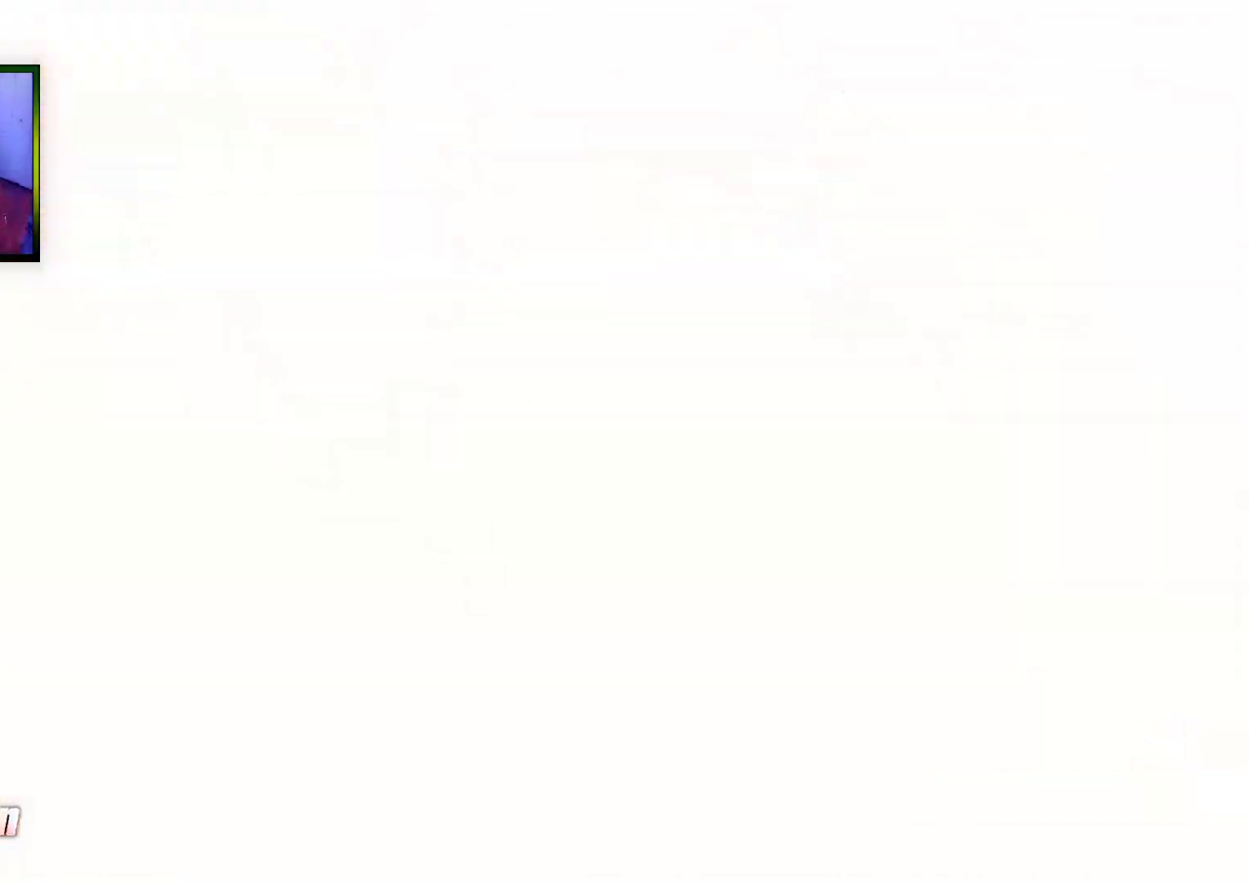
{"buttons": [], "left_stick": "center", "right_stick": "center", "events": []}
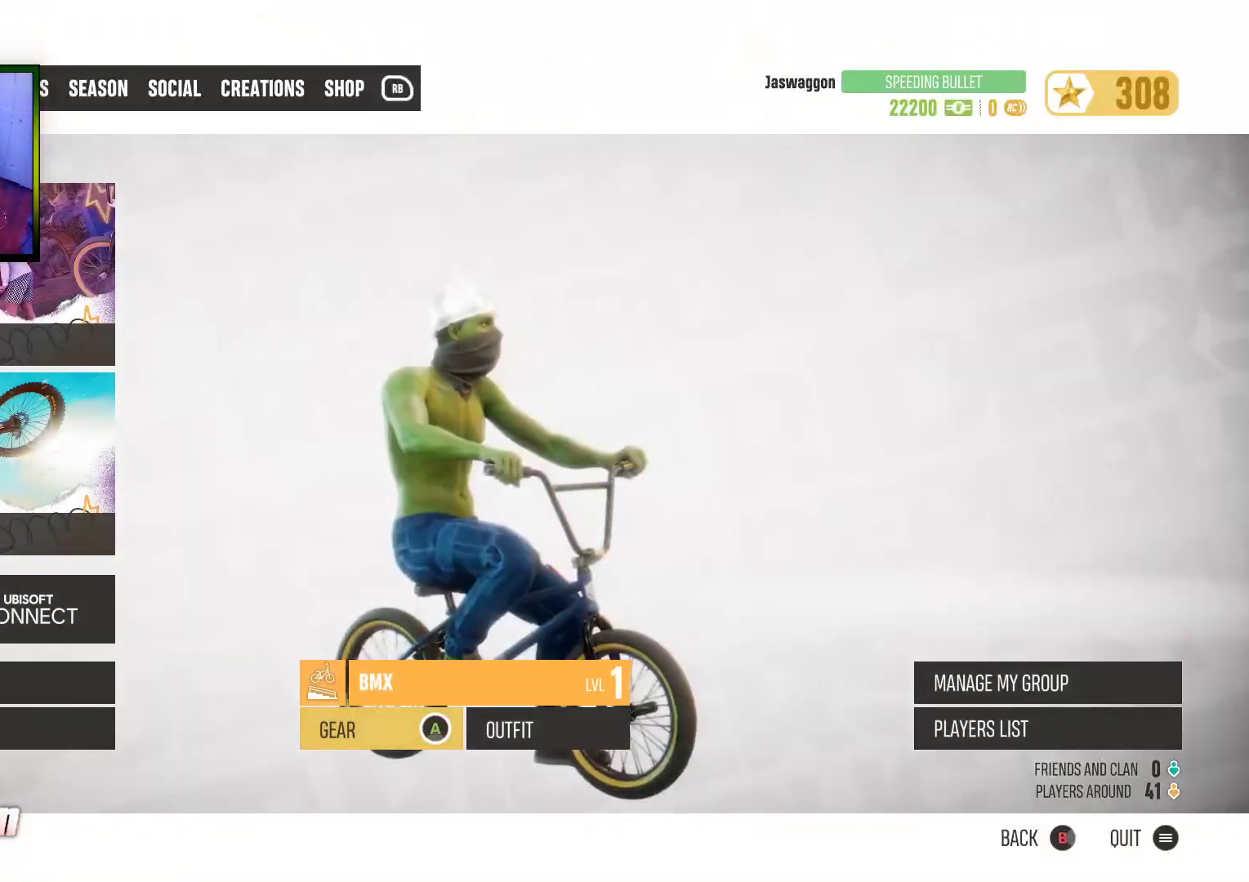
{"buttons": [], "left_stick": "center", "right_stick": "center", "events": []}
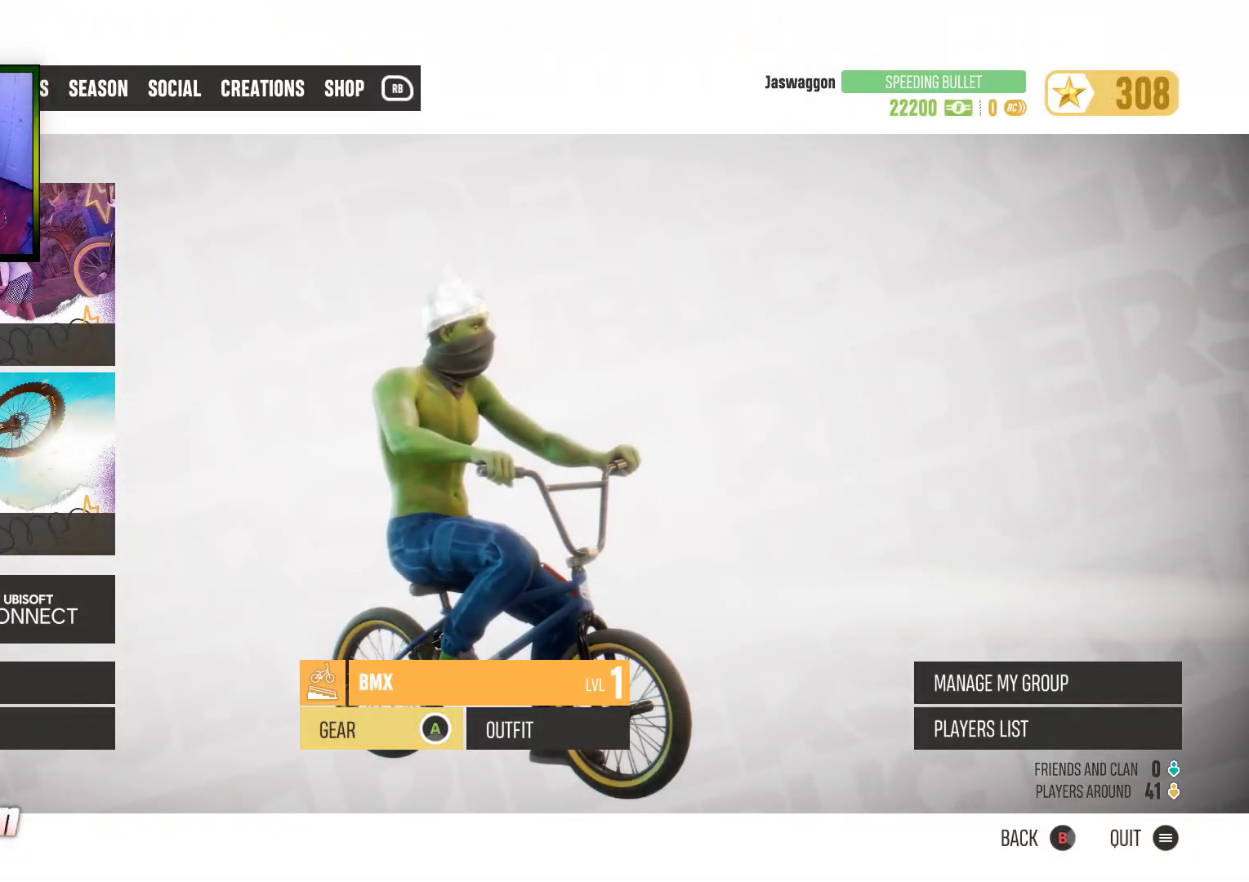
{"buttons": [], "left_stick": "center", "right_stick": "center", "events": [[117, "DPAD_DOWN", "down"], [250, "DPAD_DOWN", "up"]]}
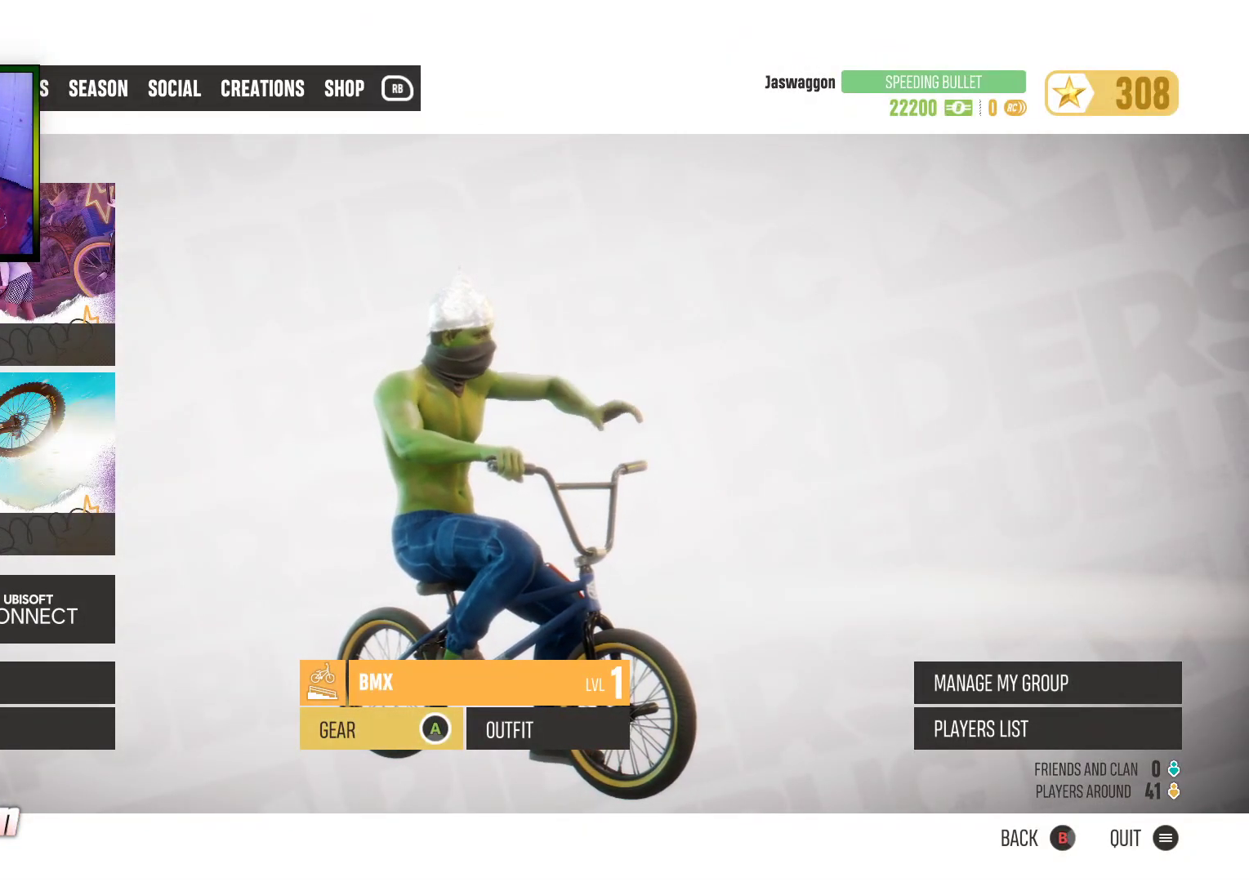
{"buttons": [], "left_stick": "center", "right_stick": "center", "events": [[83, "DPAD_RIGHT", "down"], [217, "DPAD_RIGHT", "up"], [367, "DPAD_LEFT", "down"], [467, "DPAD_LEFT", "up"]]}
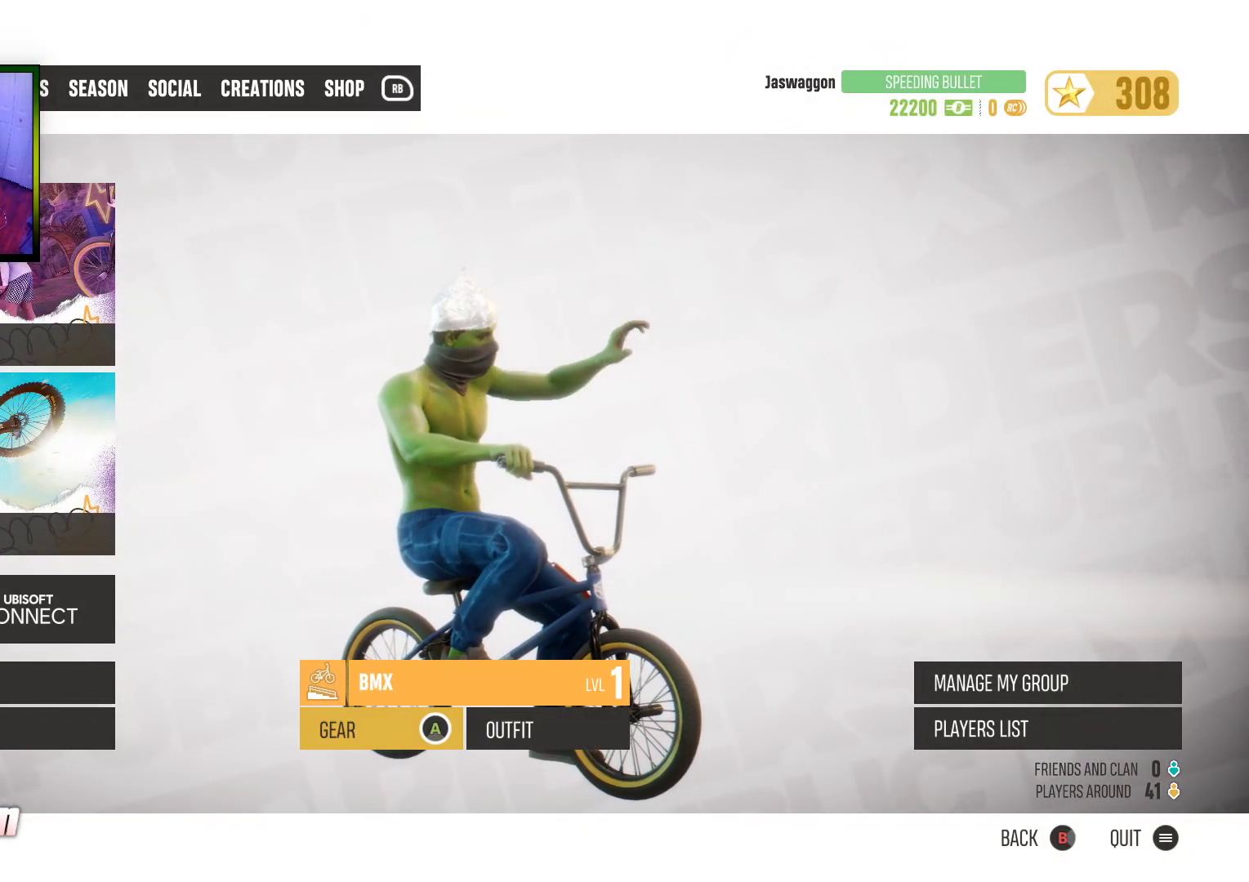
{"buttons": [], "left_stick": "center", "right_stick": "center", "events": [[17, "DPAD_LEFT", "down"], [133, "DPAD_LEFT", "up"], [217, "DPAD_UP", "down"], [333, "DPAD_UP", "up"], [383, "DPAD_UP", "down"], [500, "DPAD_UP", "up"]]}
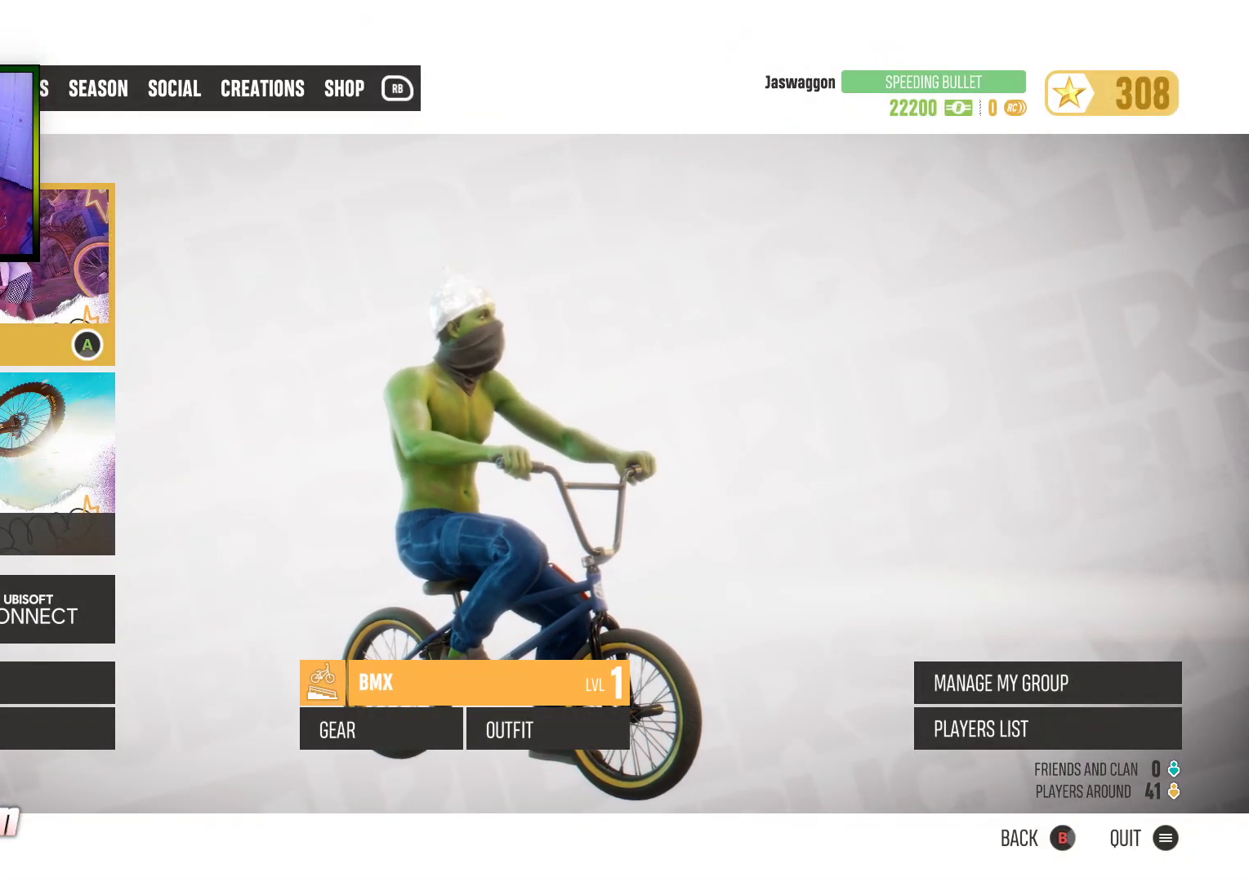
{"buttons": [], "left_stick": "center", "right_stick": "center", "events": [[17, "A", "down"], [150, "A", "up"]]}
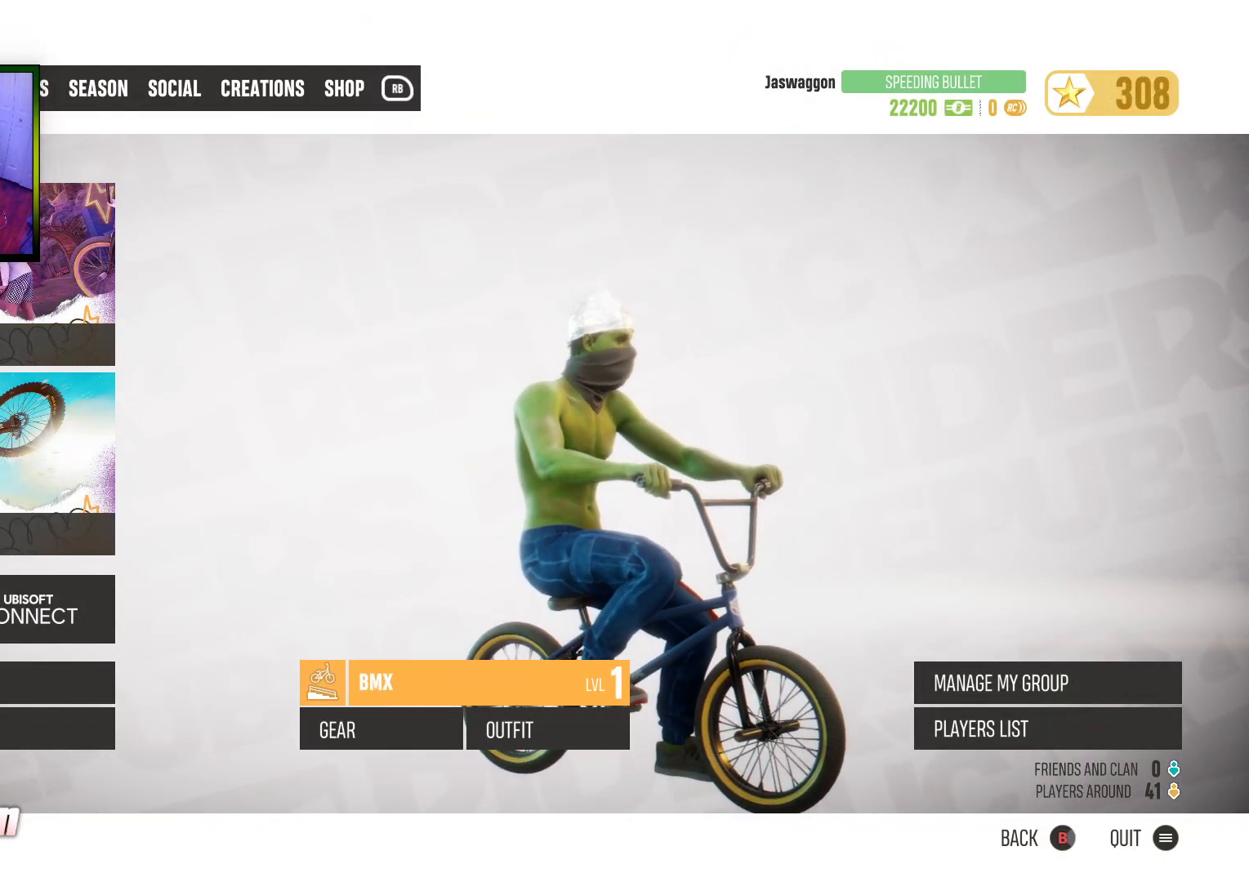
{"buttons": [], "left_stick": "center", "right_stick": "center", "events": []}
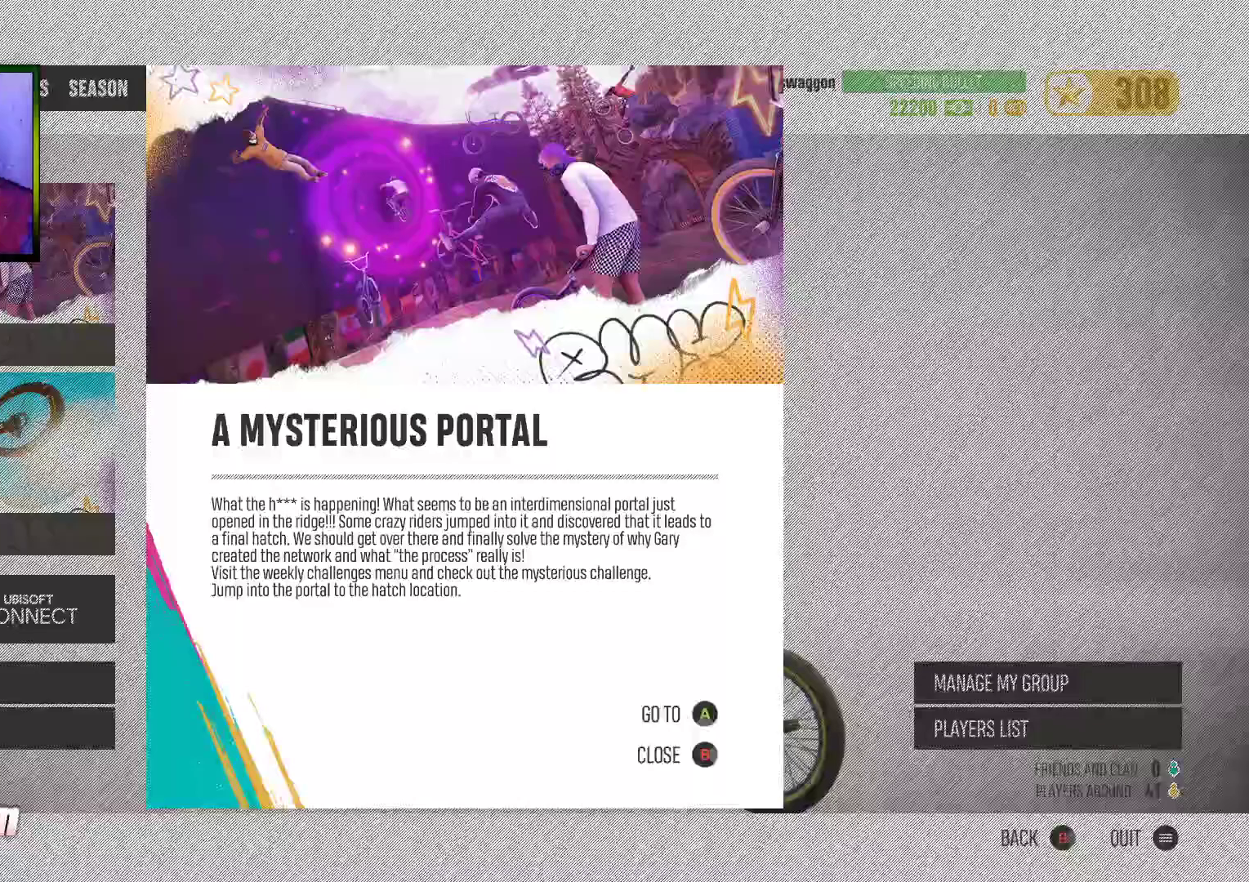
{"buttons": ["DPAD_DOWN"], "left_stick": "center", "right_stick": "center", "events": [[100, "A", "down"], [167, "A", "up"], [483, "DPAD_DOWN", "down"]]}
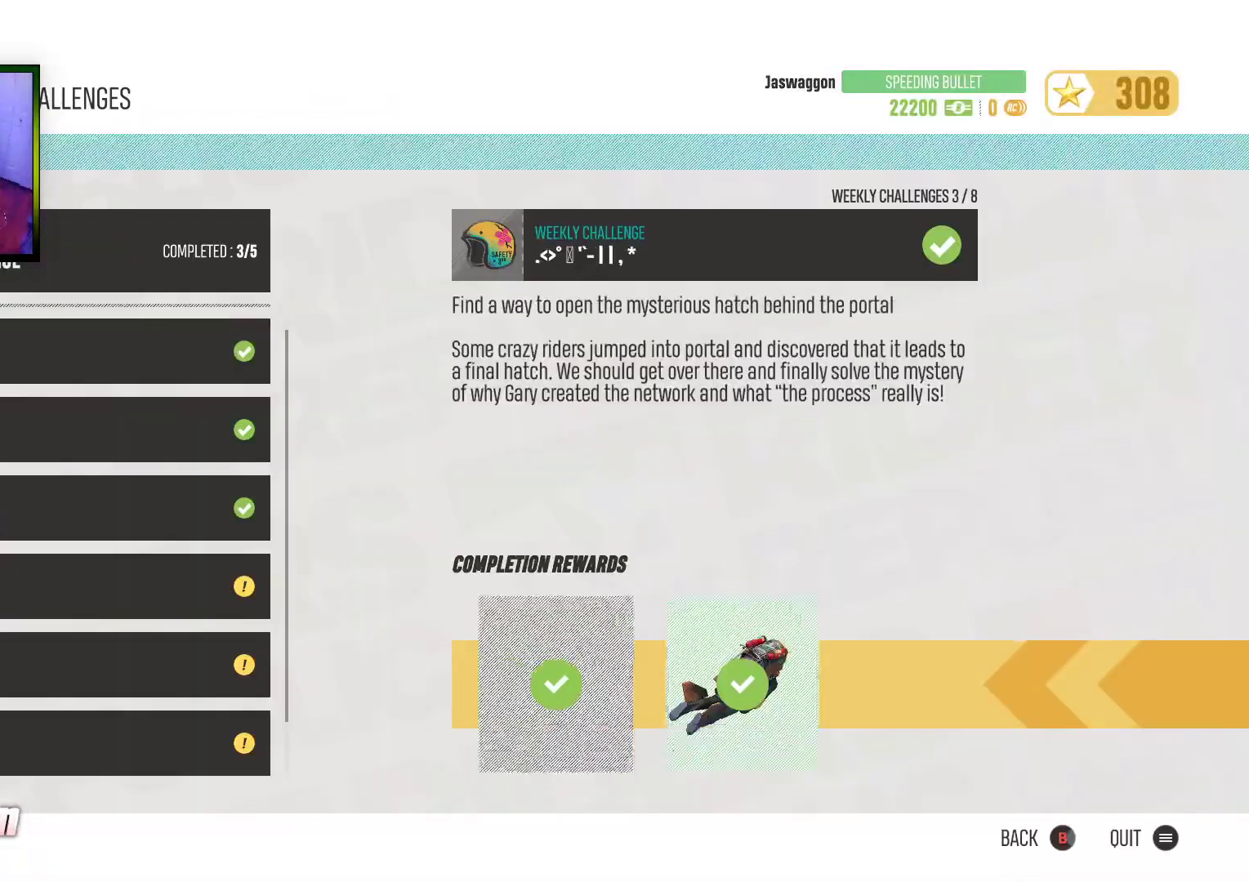
{"buttons": [], "left_stick": "center", "right_stick": "center", "events": [[50, "DPAD_DOWN", "up"], [183, "DPAD_DOWN", "down"], [267, "DPAD_DOWN", "up"], [350, "DPAD_DOWN", "down"], [433, "DPAD_DOWN", "up"]]}
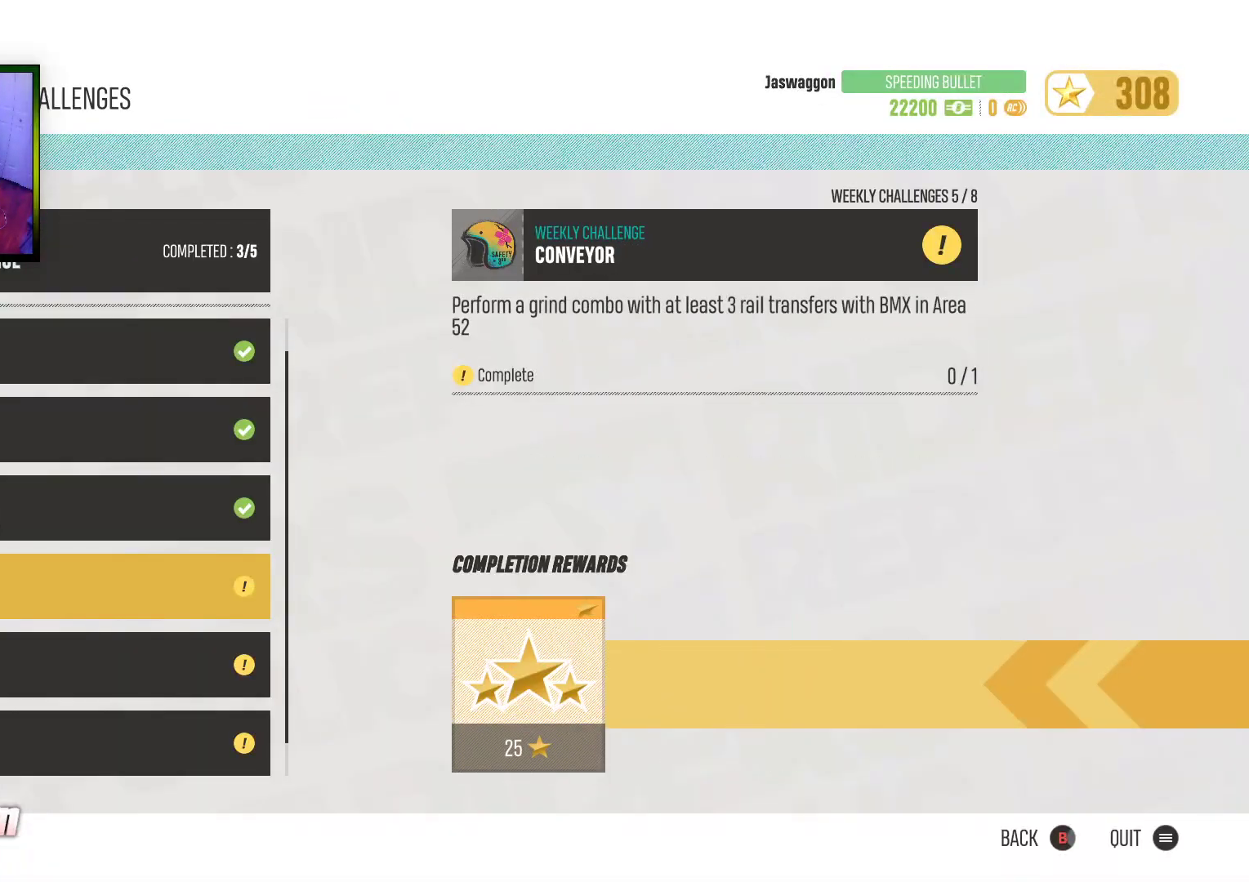
{"buttons": [], "left_stick": "center", "right_stick": "center", "events": [[17, "A", "down"], [133, "A", "up"], [217, "A", "down"], [367, "A", "up"]]}
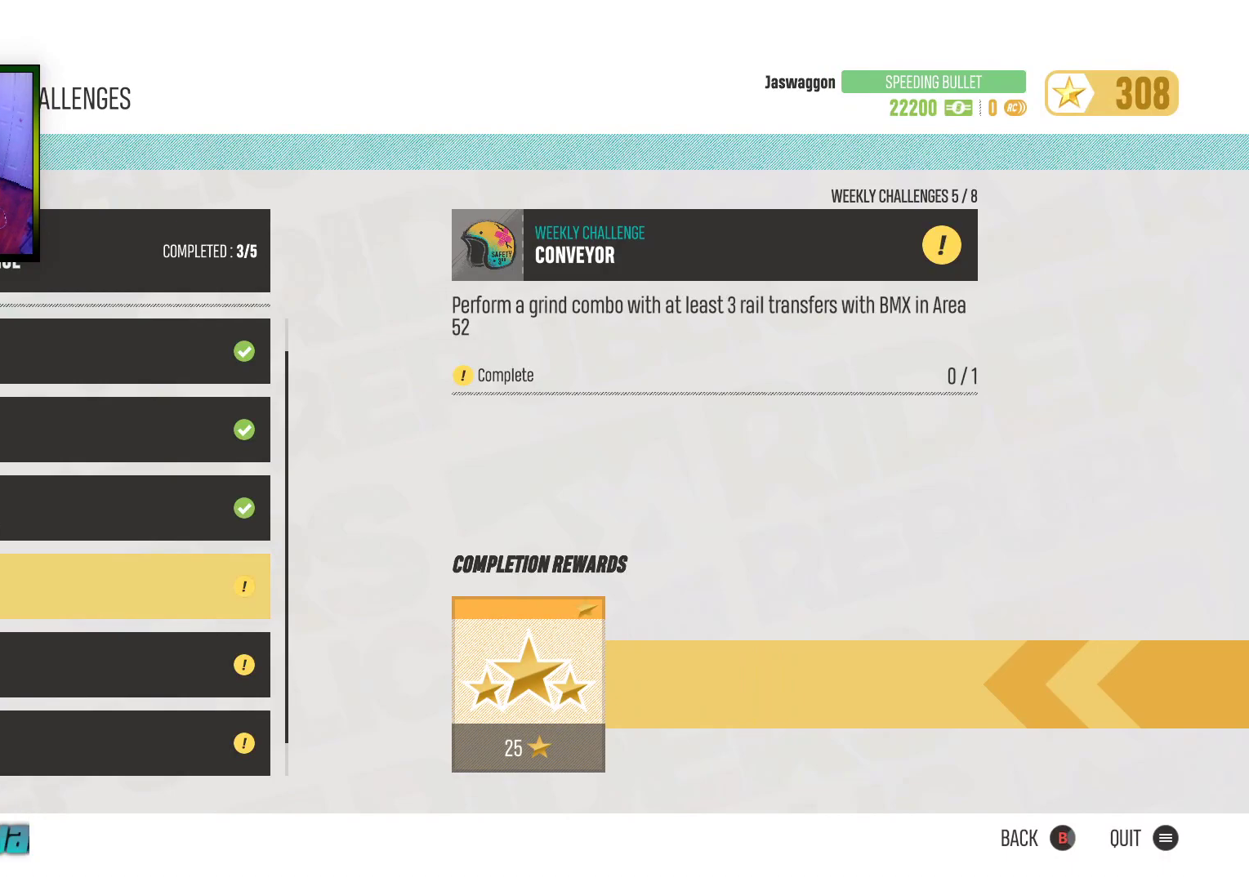
{"buttons": ["A"], "left_stick": "center", "right_stick": "center", "events": [[200, "A", "down"], [333, "A", "up"], [417, "A", "down"]]}
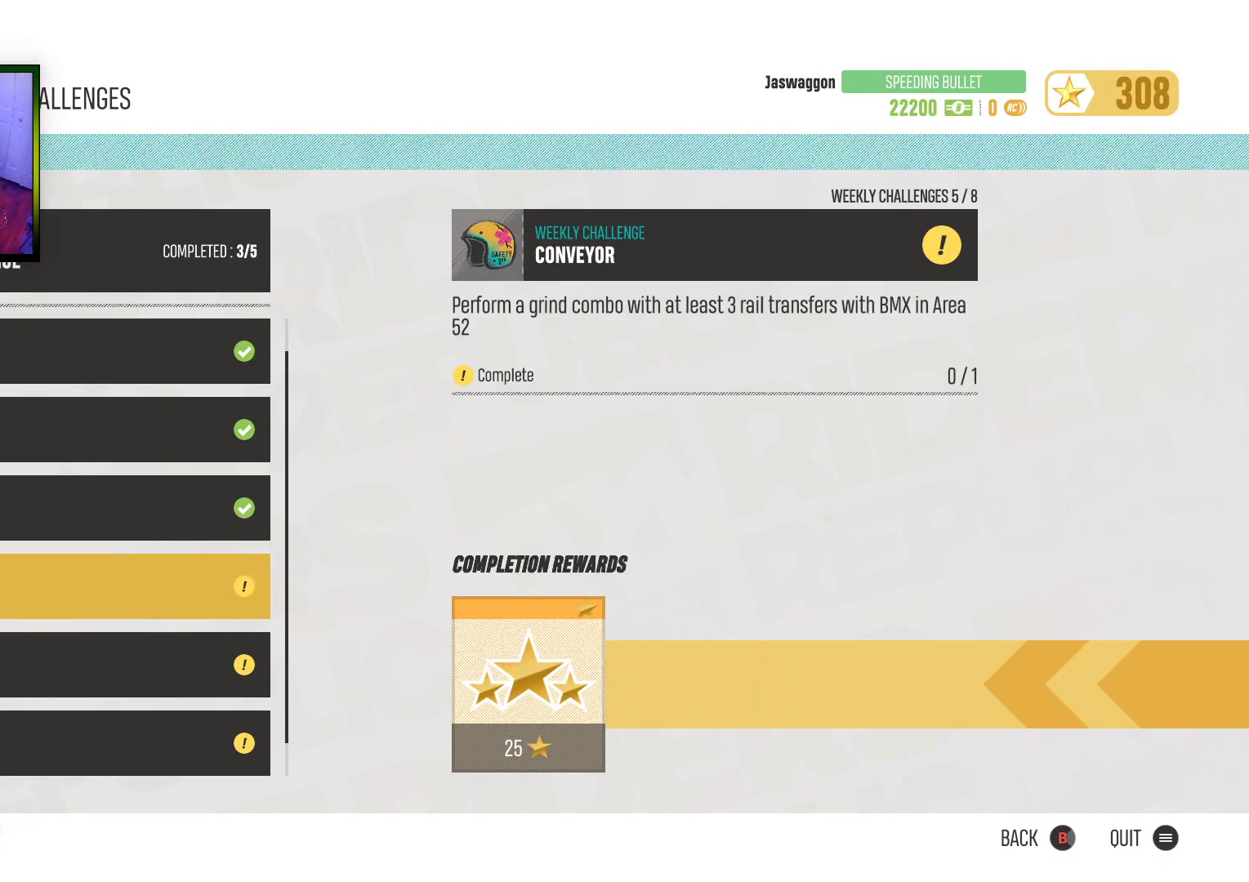
{"buttons": ["A"], "left_stick": "center", "right_stick": "center", "events": []}